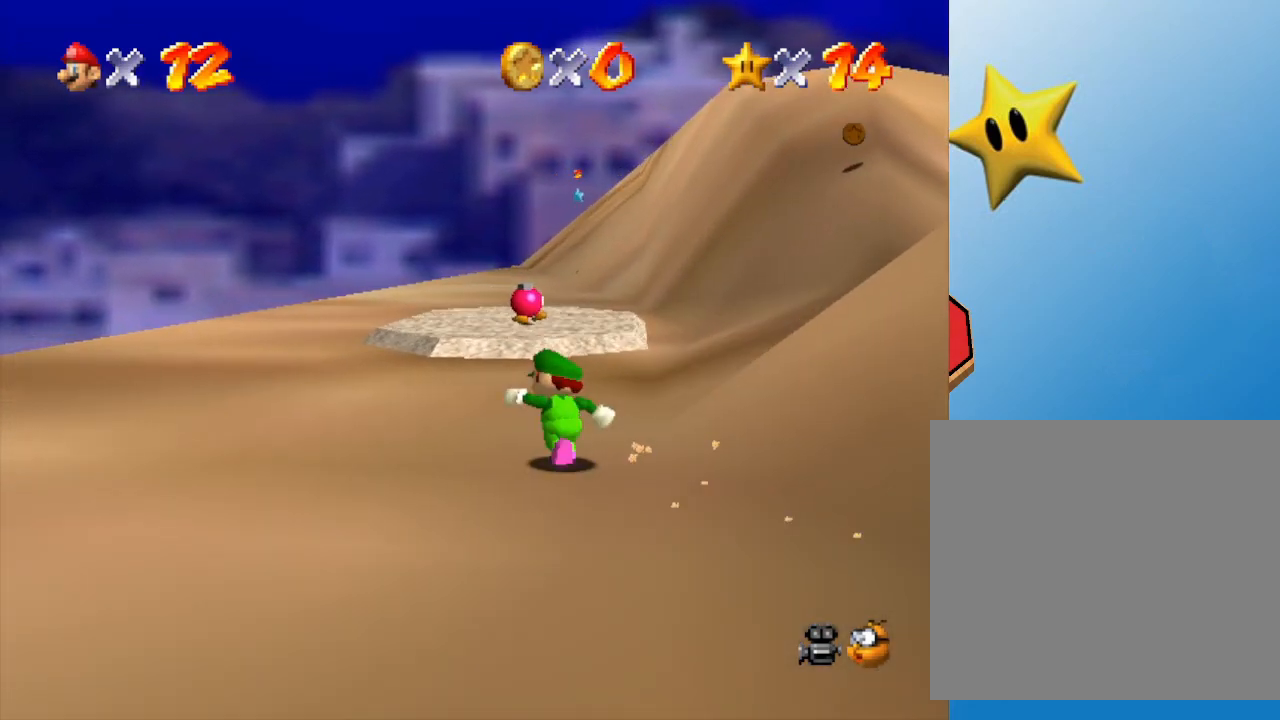
Gameplay with a controller (Nintendo layout); each line is a JSON object with the inputs held at the frame after it. "events" lists button and stick changes between this image and that frame as [ms after this image, input, new state], when the widget could be followed in between. Not read: L3 R3.
{"buttons": [], "left_stick": "up", "events": [[67, "left_stick", "up"], [350, "B", "down"], [433, "B", "up"]]}
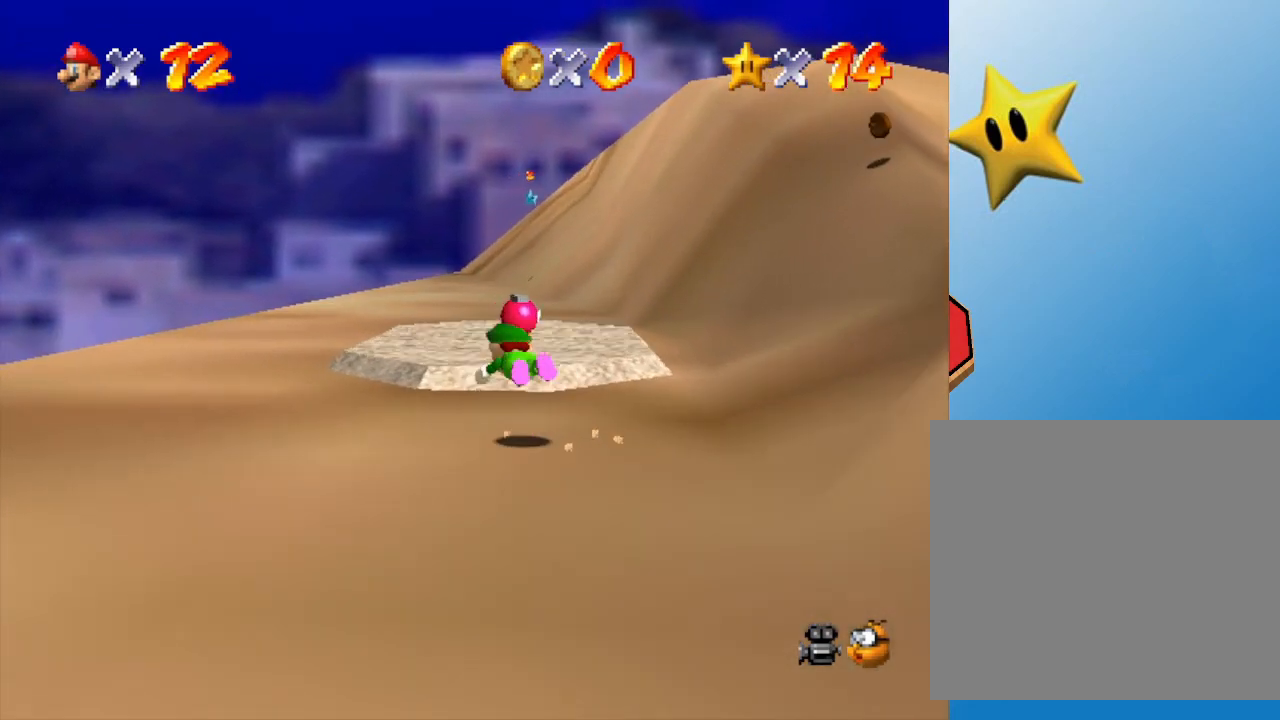
{"buttons": [], "left_stick": "up", "events": [[250, "A", "down"], [400, "A", "up"]]}
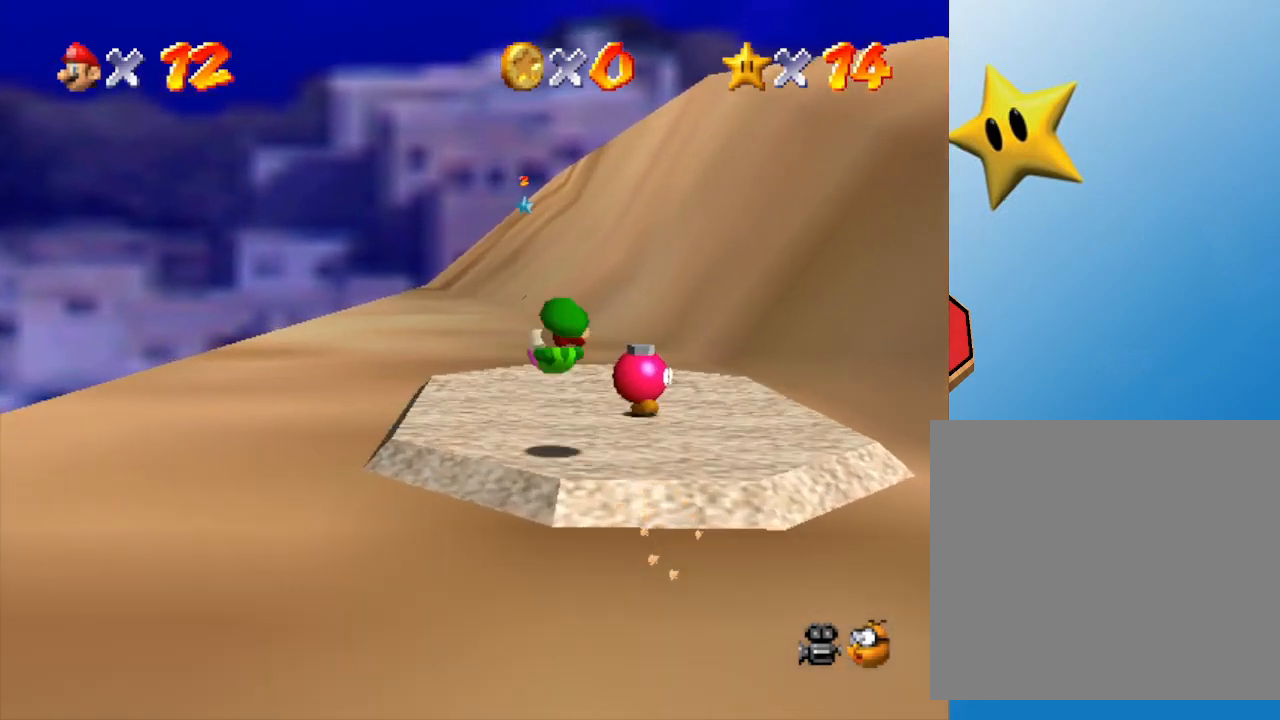
{"buttons": ["B"], "left_stick": "up-left", "events": [[383, "B", "down"], [467, "left_stick", "up-left"]]}
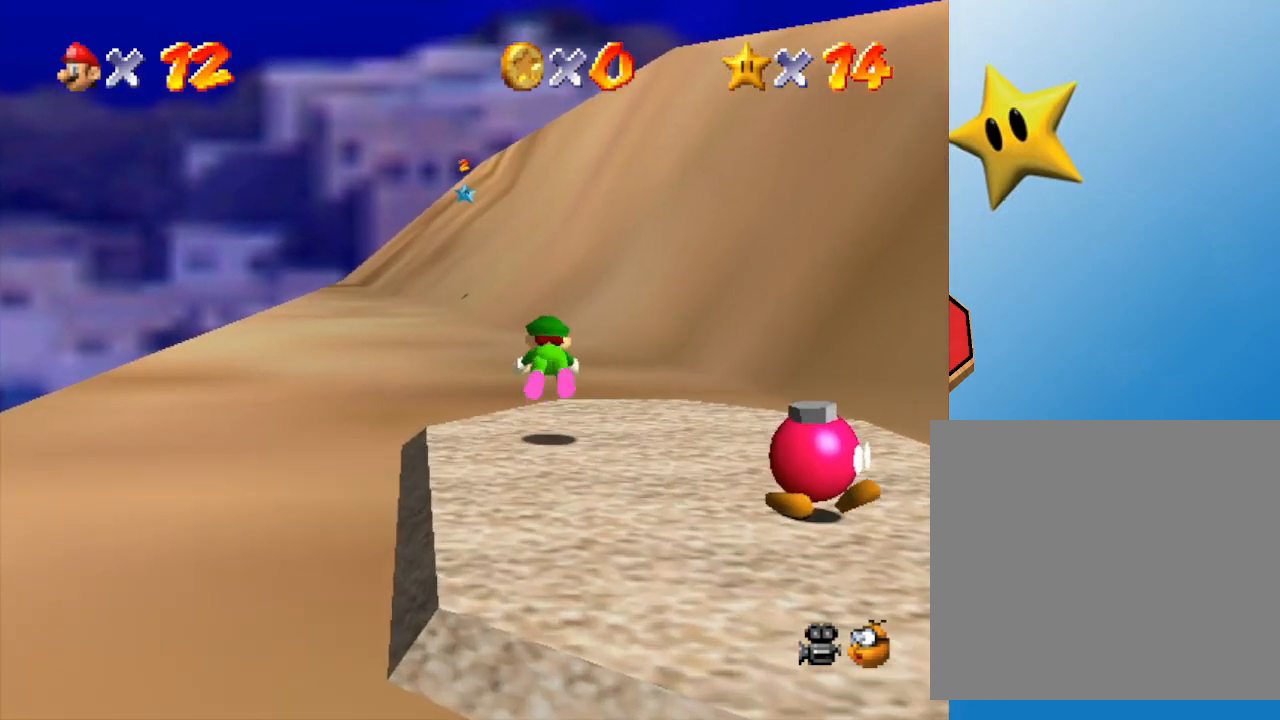
{"buttons": [], "left_stick": "up-left", "events": [[33, "B", "up"], [317, "B", "down"], [500, "B", "up"]]}
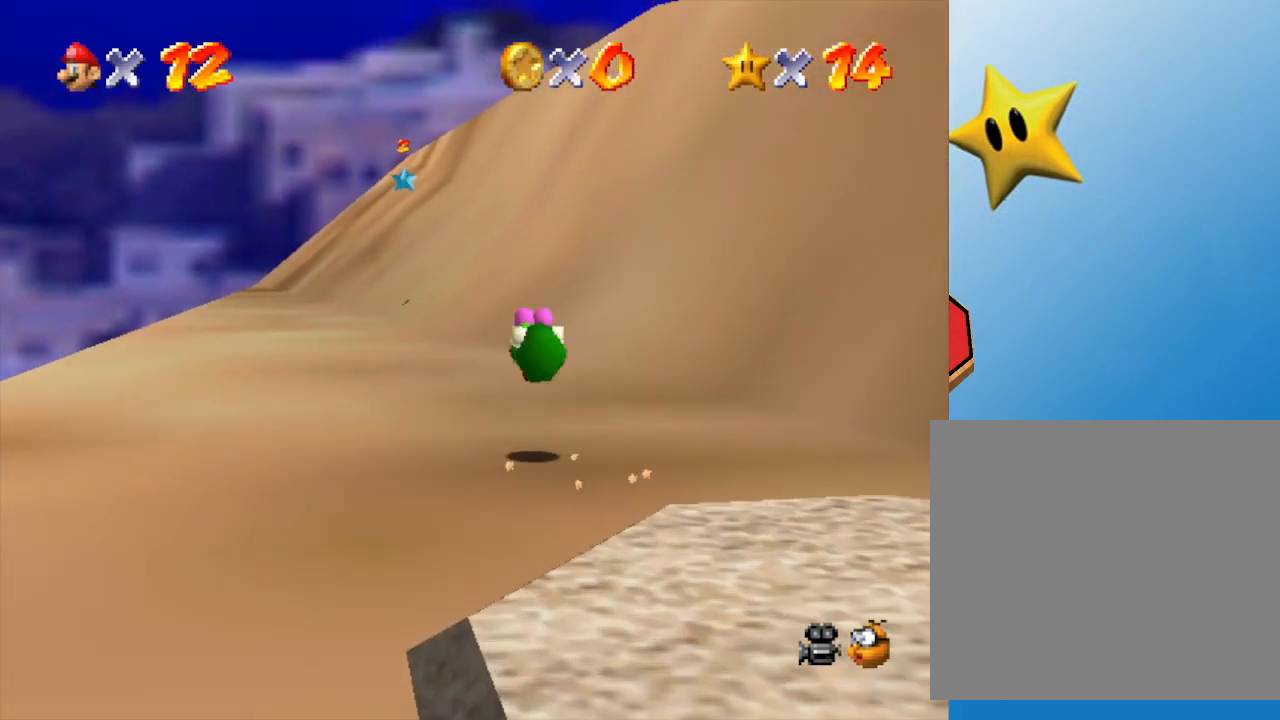
{"buttons": ["A"], "left_stick": "up-left", "events": [[433, "A", "down"]]}
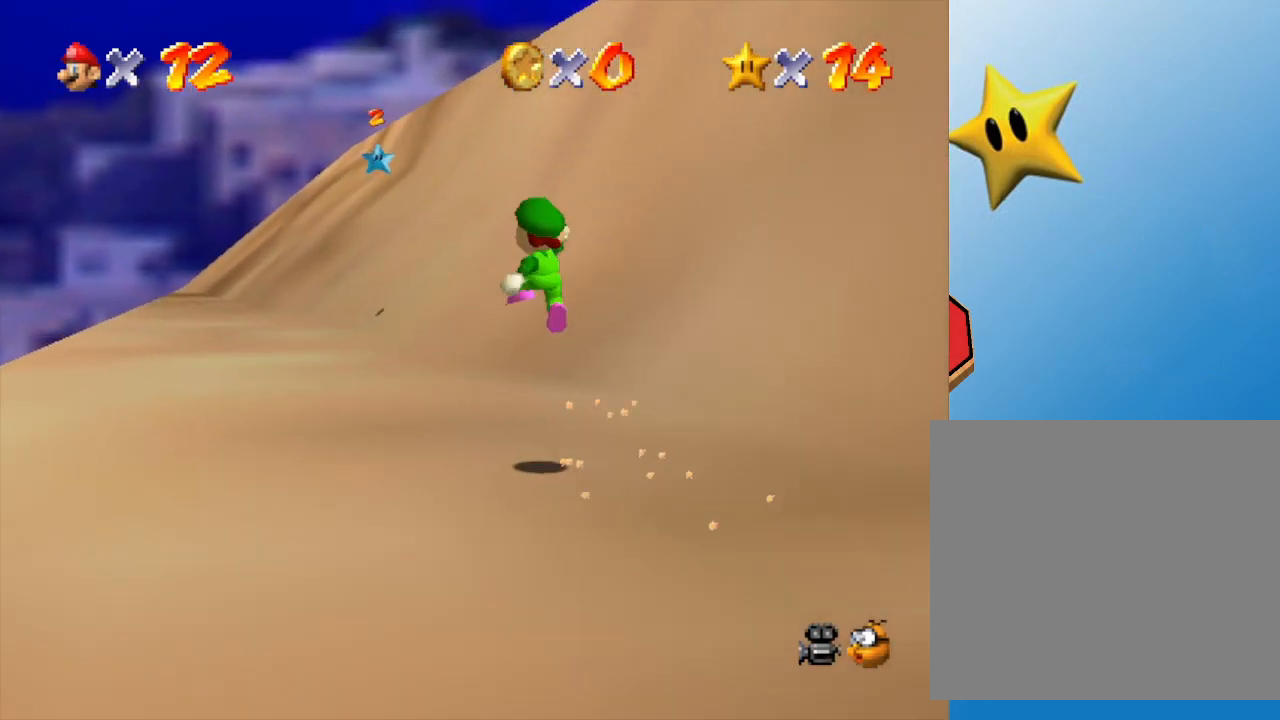
{"buttons": [], "left_stick": "up-left", "events": [[17, "A", "up"], [233, "left_stick", "up"], [500, "left_stick", "up-left"]]}
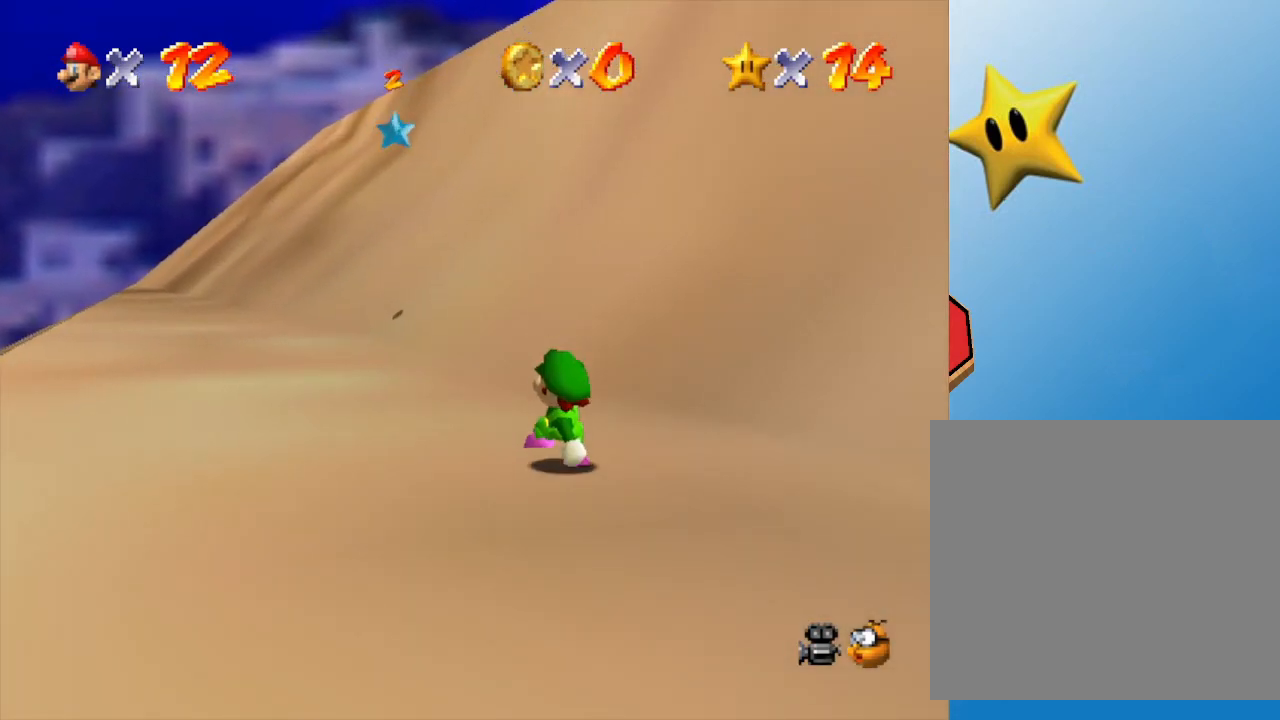
{"buttons": [], "left_stick": "left", "events": [[433, "left_stick", "left"]]}
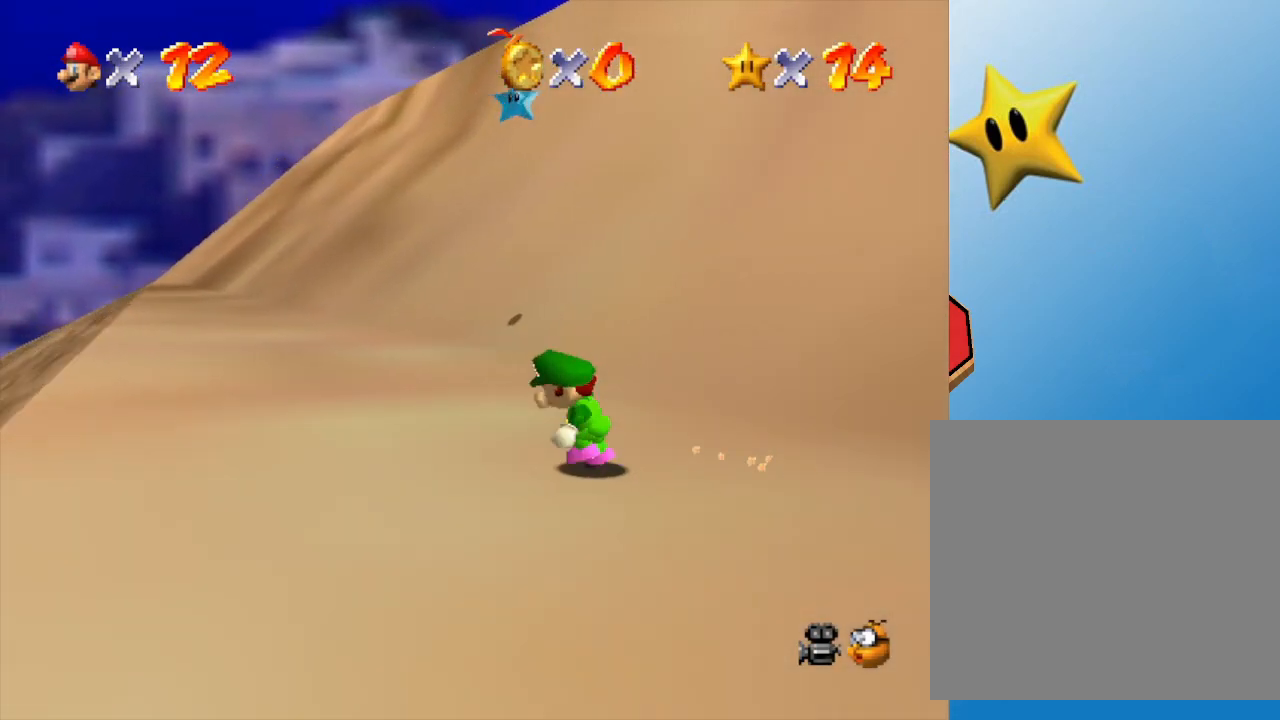
{"buttons": ["A"], "left_stick": "up", "events": [[217, "left_stick", "up"], [450, "A", "down"]]}
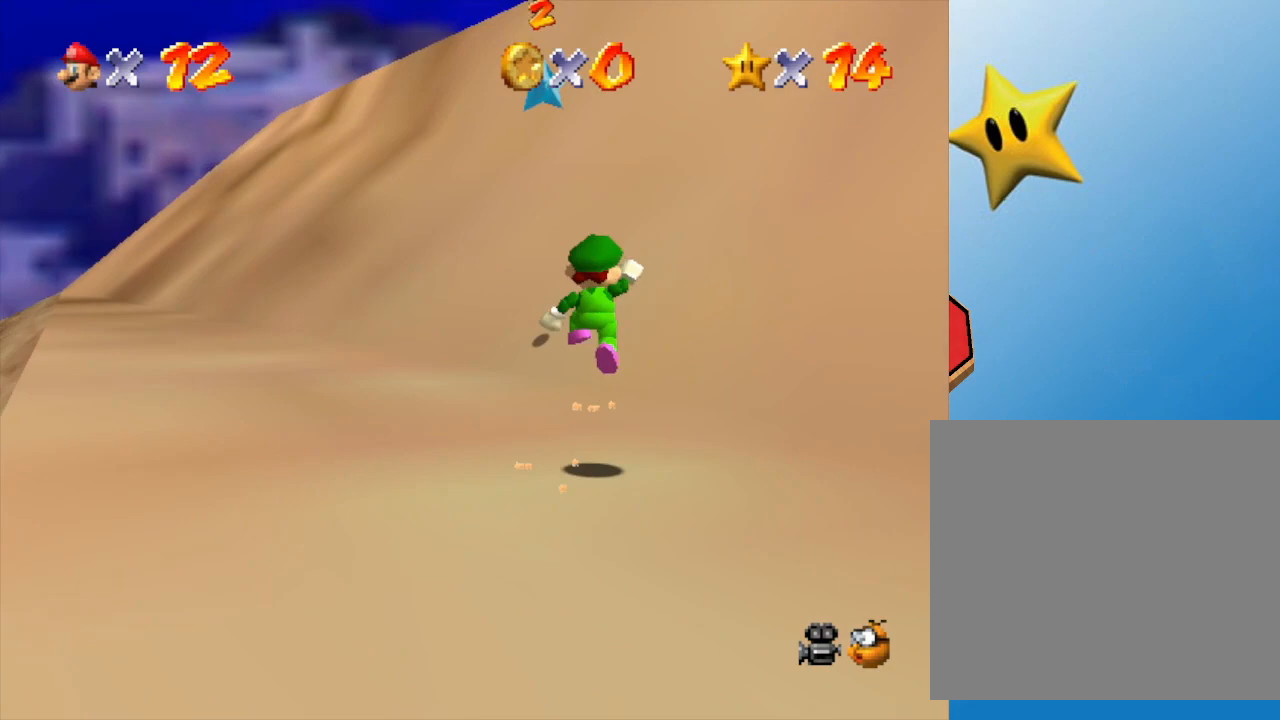
{"buttons": ["A"], "left_stick": "up", "events": [[17, "A", "up"], [50, "left_stick", "up-left"], [417, "A", "down"], [483, "left_stick", "up"]]}
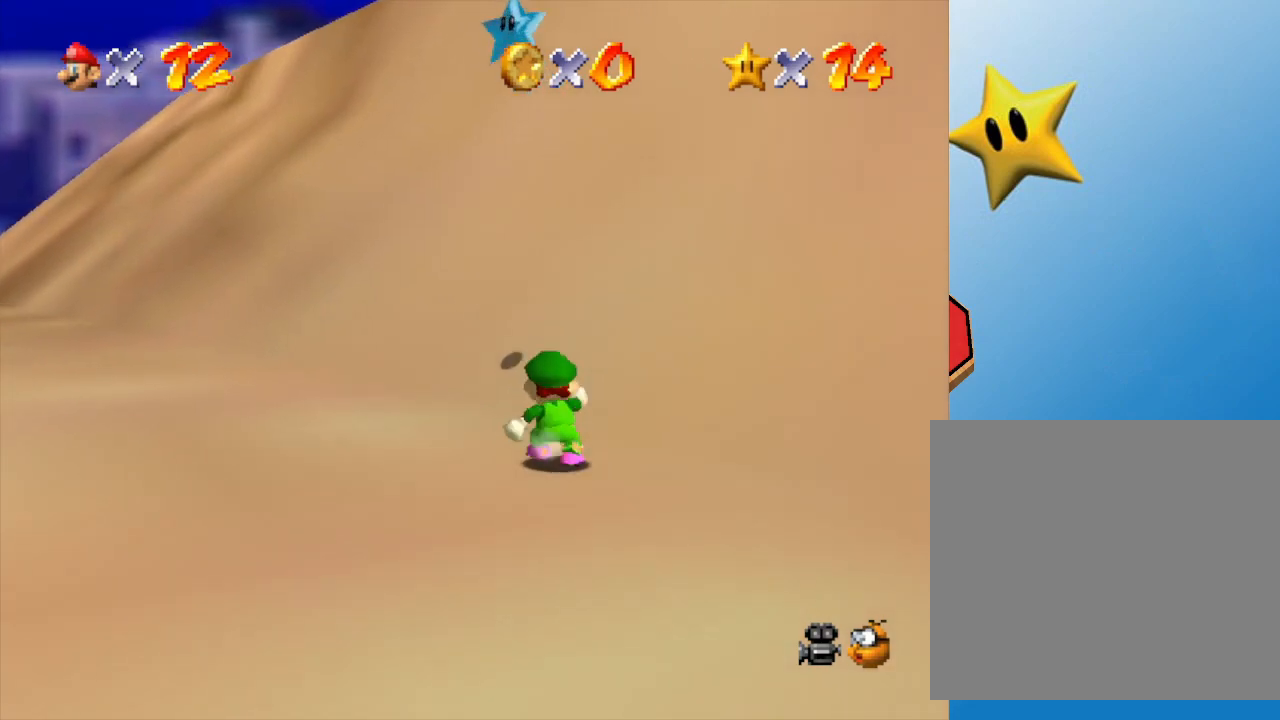
{"buttons": ["A"], "left_stick": "up", "events": [[300, "A", "up"], [333, "A", "down"]]}
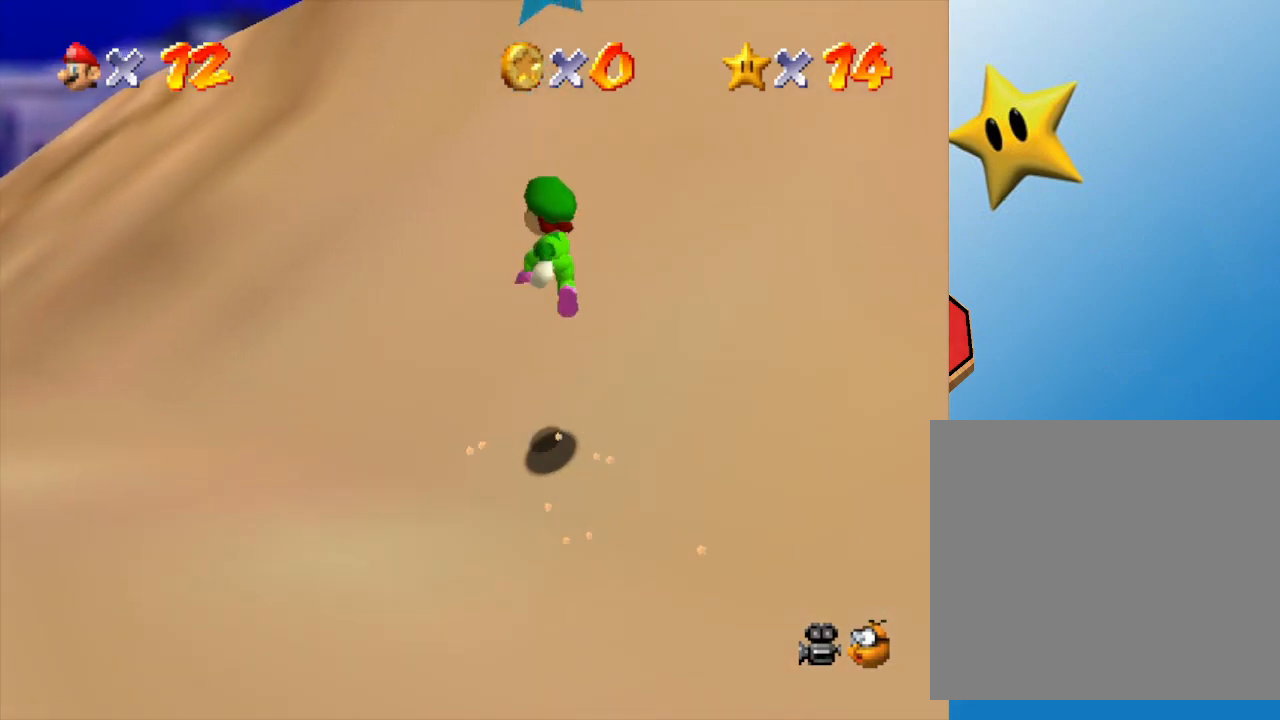
{"buttons": [], "left_stick": "down-right", "events": [[217, "A", "up"], [217, "left_stick", "center"], [283, "left_stick", "down-right"]]}
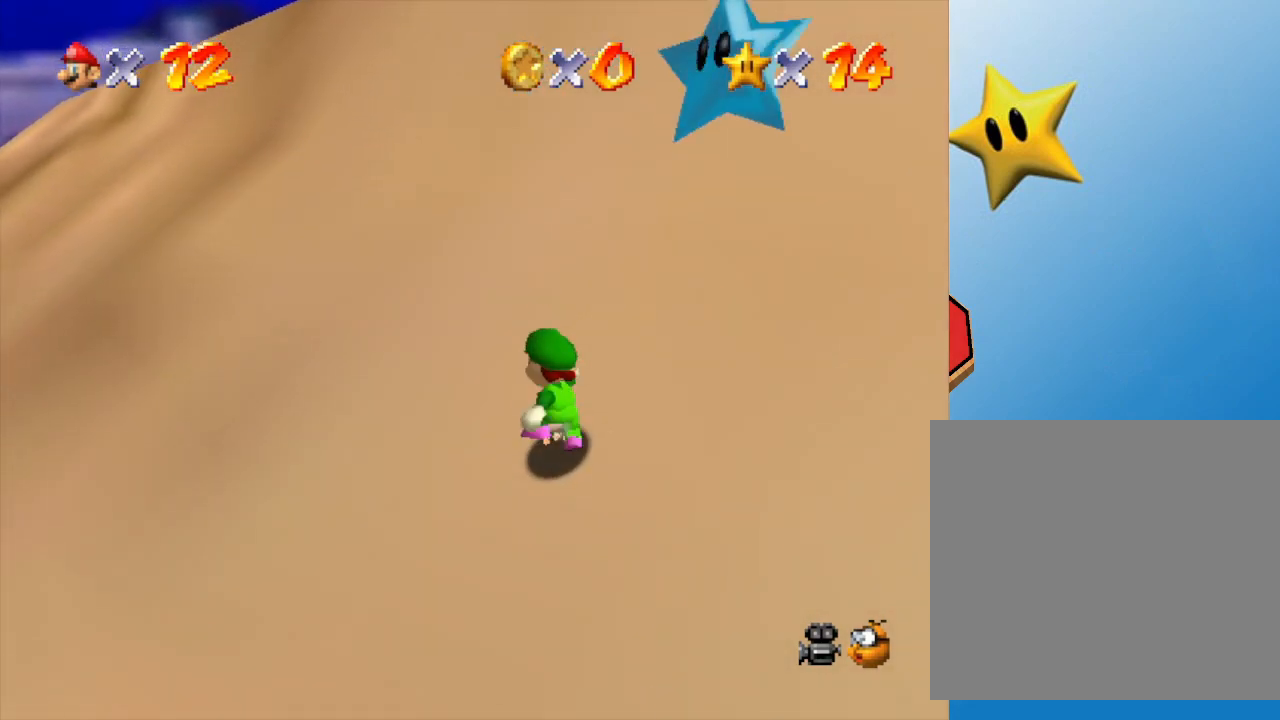
{"buttons": [], "left_stick": "down-right", "events": []}
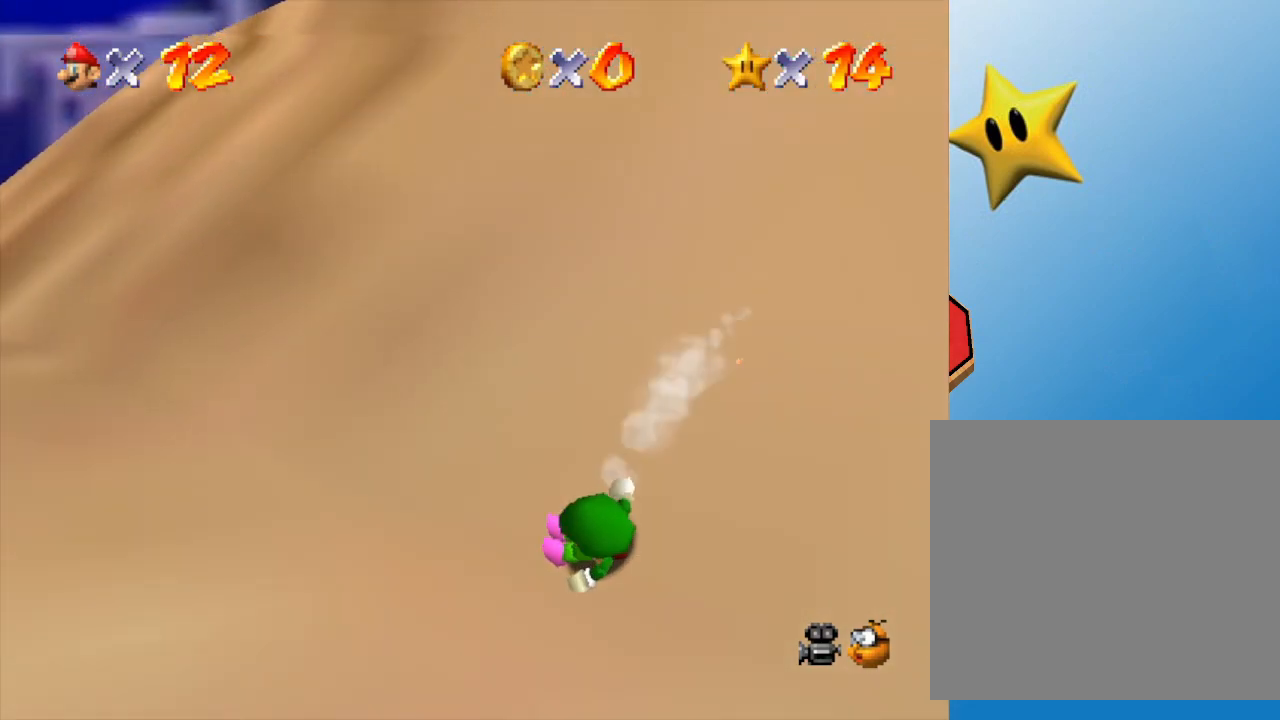
{"buttons": [], "left_stick": "right", "events": [[50, "A", "down"], [50, "left_stick", "right"], [167, "A", "up"]]}
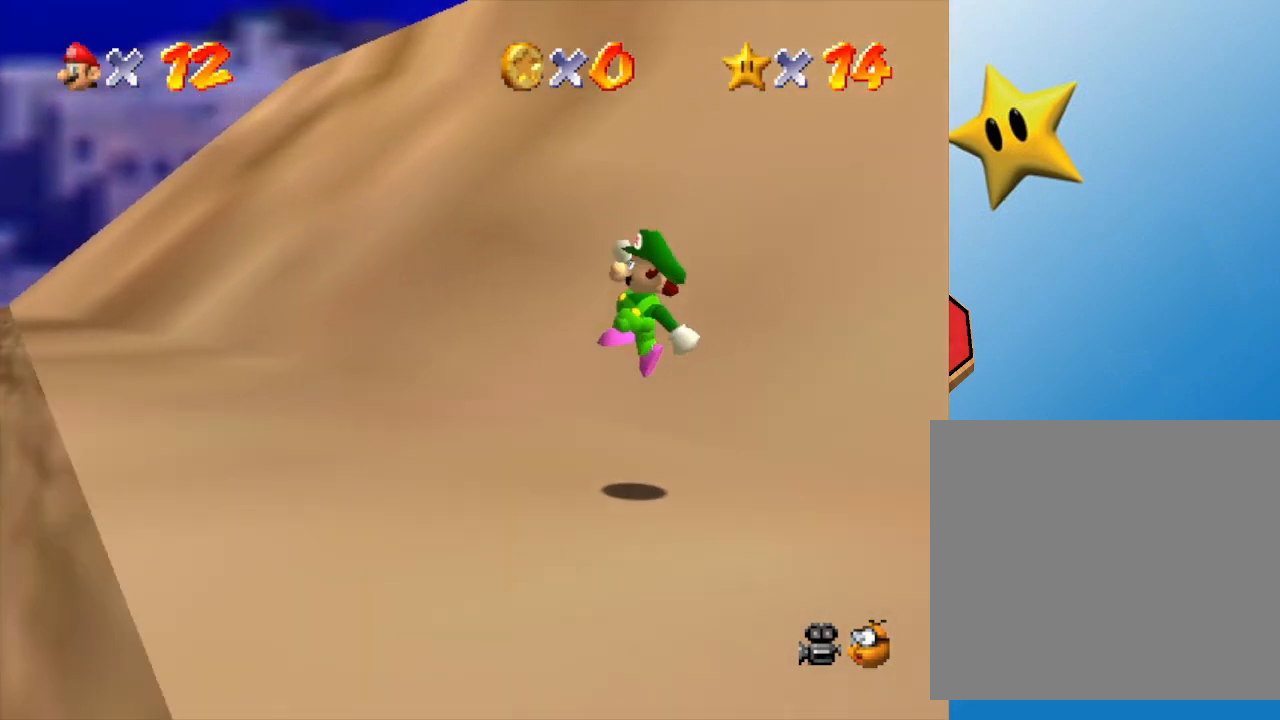
{"buttons": [], "left_stick": "up-right", "events": [[50, "C_LEFT", "down"], [200, "C_LEFT", "up"], [400, "left_stick", "up-right"]]}
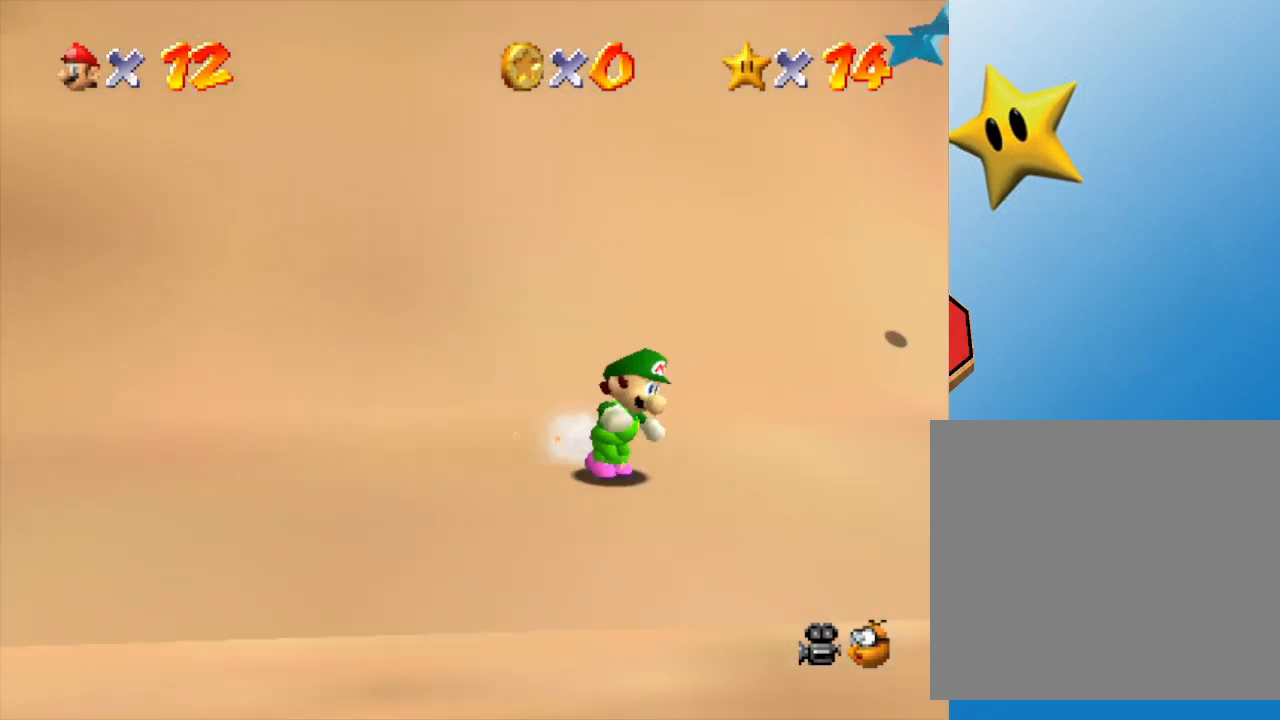
{"buttons": [], "left_stick": "up-right", "events": [[67, "left_stick", "right"], [500, "left_stick", "up-right"]]}
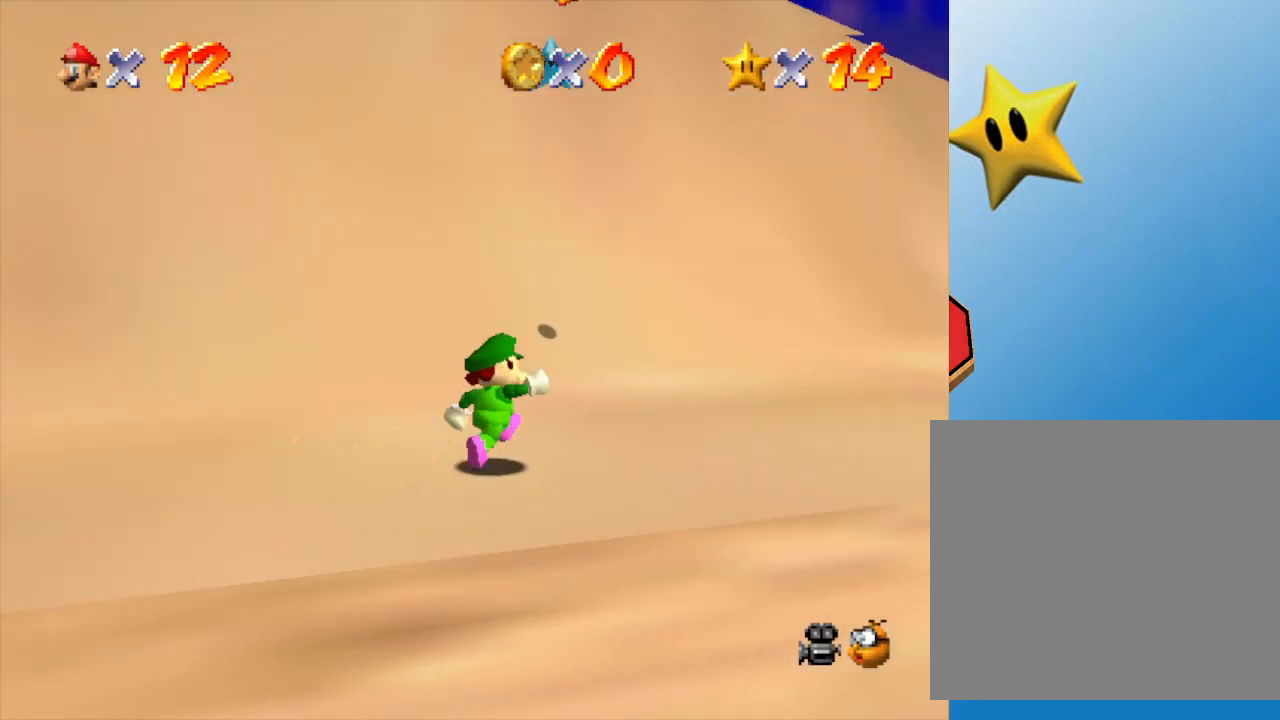
{"buttons": [], "left_stick": "up-left", "events": [[100, "left_stick", "up"], [183, "A", "down"], [217, "A", "up"], [417, "left_stick", "center"], [500, "left_stick", "up-left"]]}
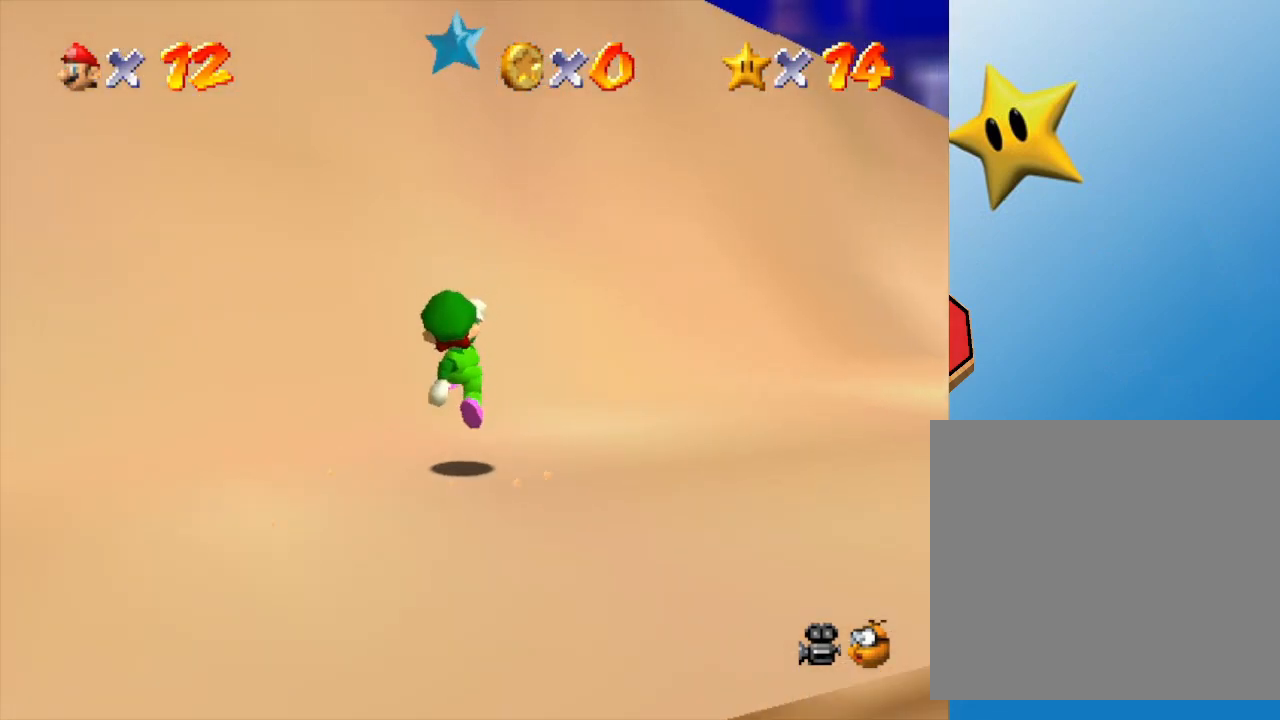
{"buttons": ["A"], "left_stick": "up-left", "events": [[167, "A", "down"]]}
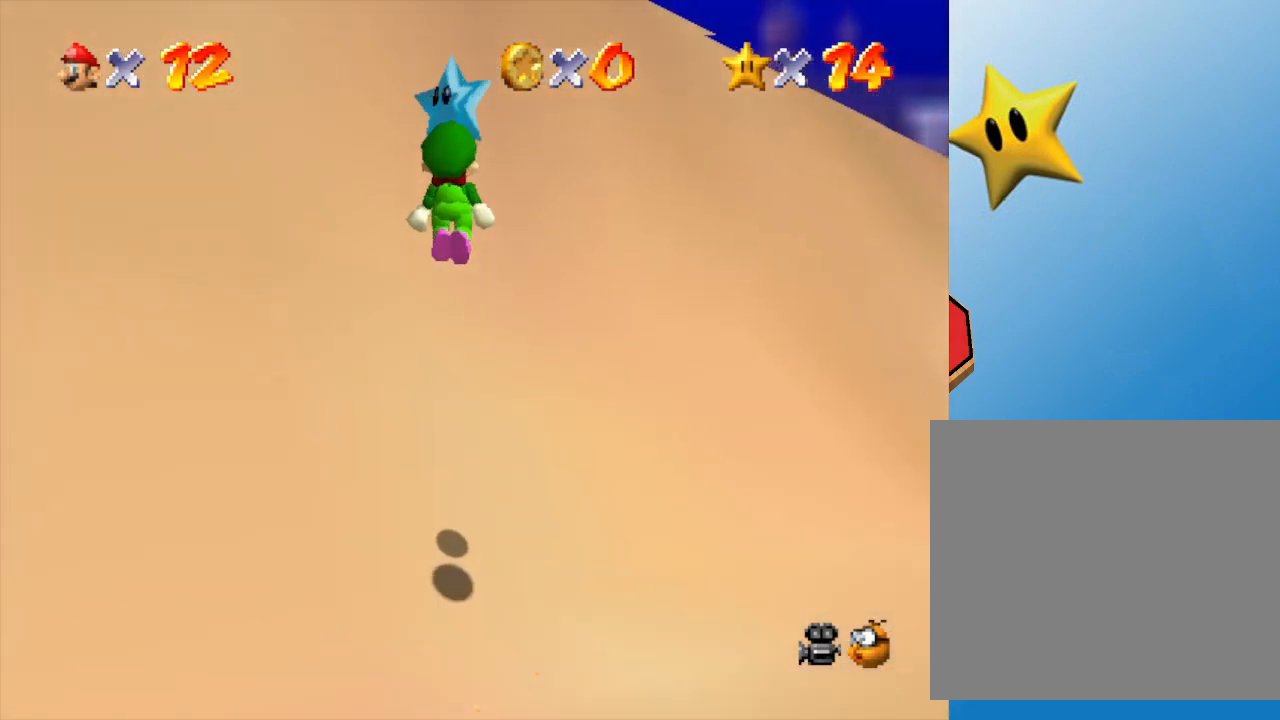
{"buttons": [], "left_stick": "center", "events": [[117, "left_stick", "up"], [167, "Z", "down"], [200, "A", "up"], [450, "Z", "up"], [450, "left_stick", "center"]]}
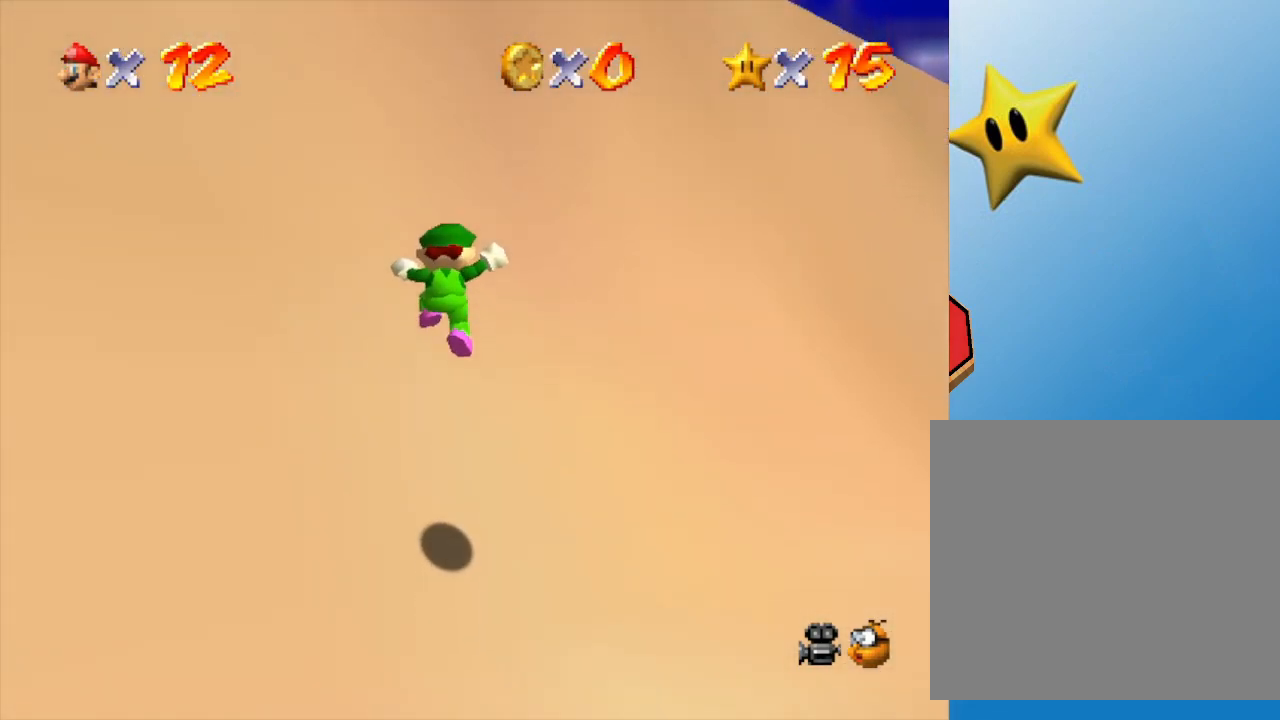
{"buttons": [], "left_stick": "center", "events": []}
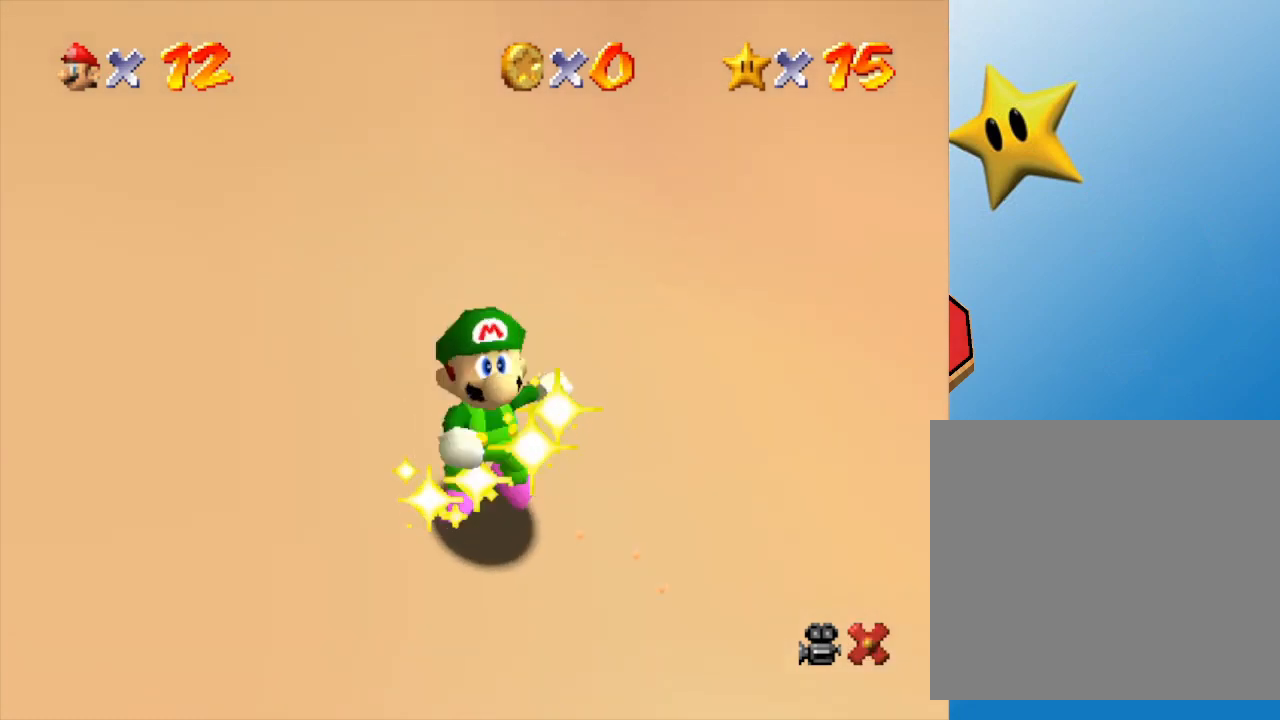
{"buttons": [], "left_stick": "center", "events": []}
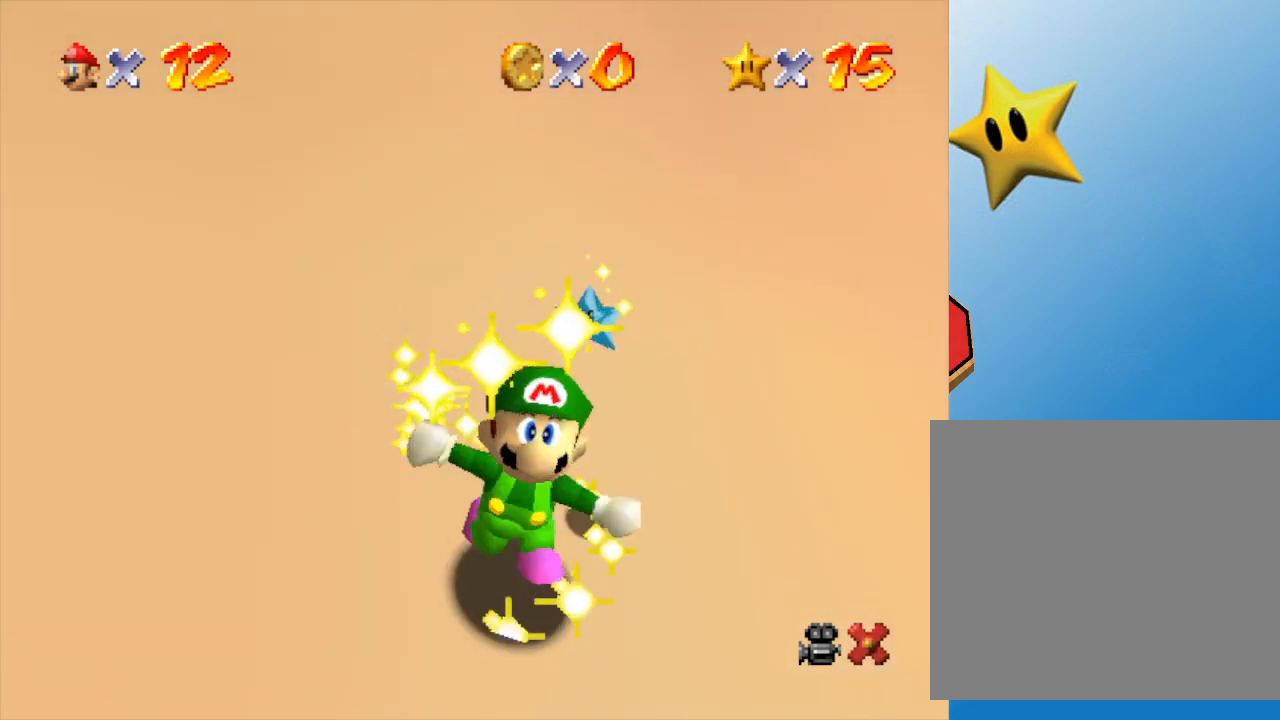
{"buttons": [], "left_stick": "center", "events": []}
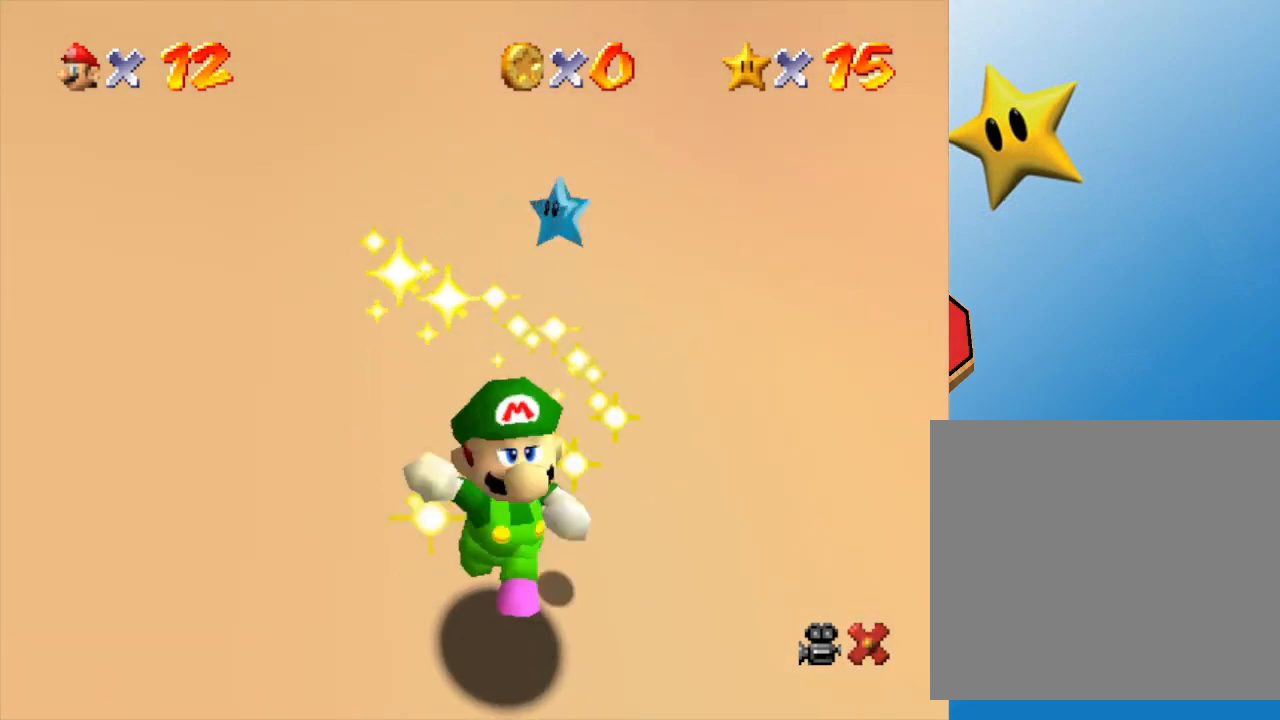
{"buttons": [], "left_stick": "center", "events": []}
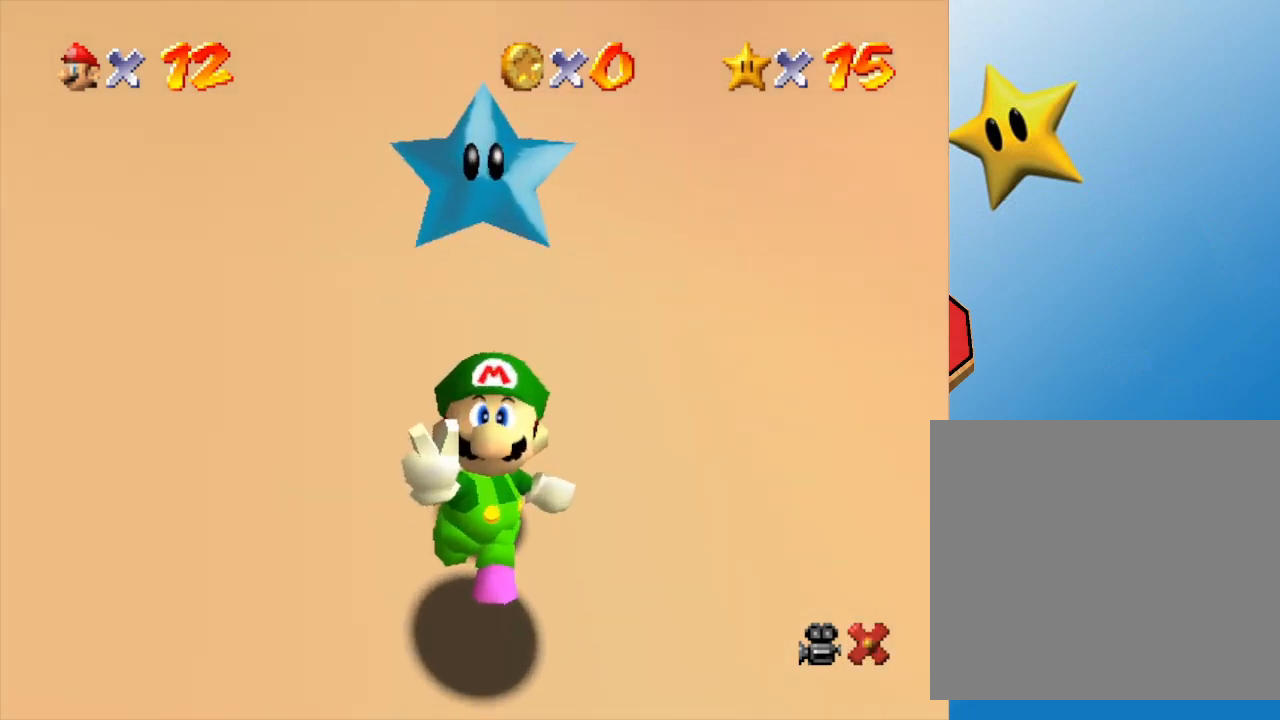
{"buttons": [], "left_stick": "center", "events": []}